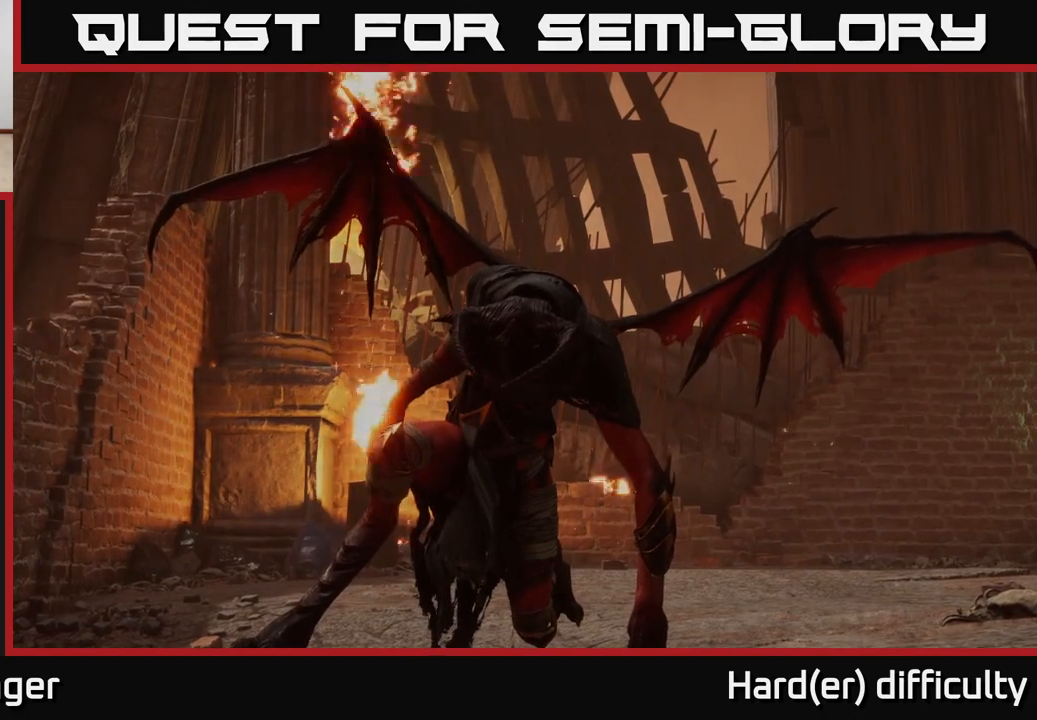
Gameplay with a controller (Xbox layout); each line is a JSON object with the inputs held at the frame after it. "events" lists button and stick changes between this image and that frame as [ms after this image, input, new state], when the widget could be followed in between.
{"buttons": ["A"], "left_stick": "center", "right_stick": "center", "events": [[100, "A", "down"], [167, "A", "up"], [283, "A", "down"], [333, "A", "up"], [467, "A", "down"]]}
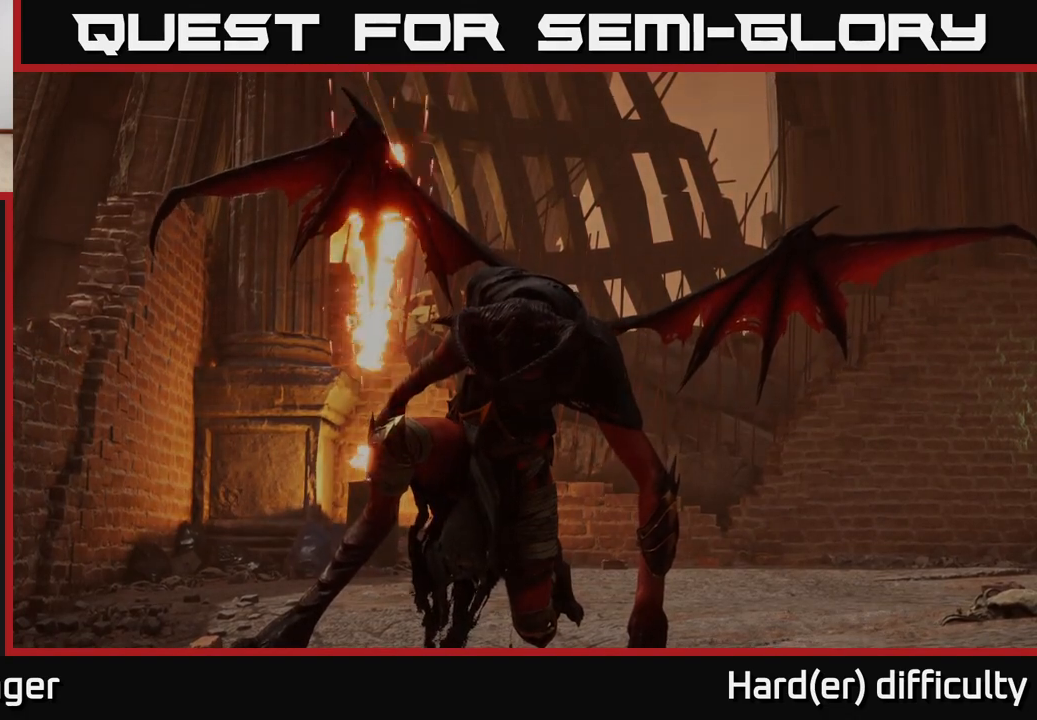
{"buttons": [], "left_stick": "center", "right_stick": "center", "events": [[50, "A", "up"], [150, "A", "down"], [217, "A", "up"], [350, "A", "down"], [417, "A", "up"]]}
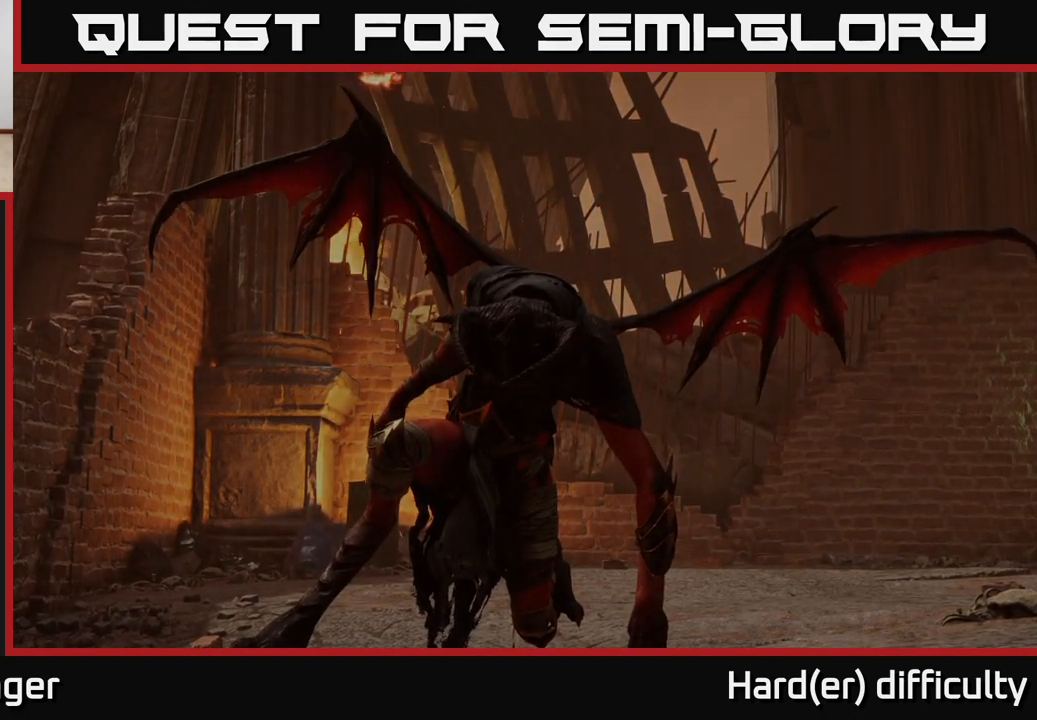
{"buttons": ["A"], "left_stick": "center", "right_stick": "center", "events": [[33, "A", "down"], [133, "A", "up"], [233, "A", "down"], [333, "A", "up"], [450, "A", "down"]]}
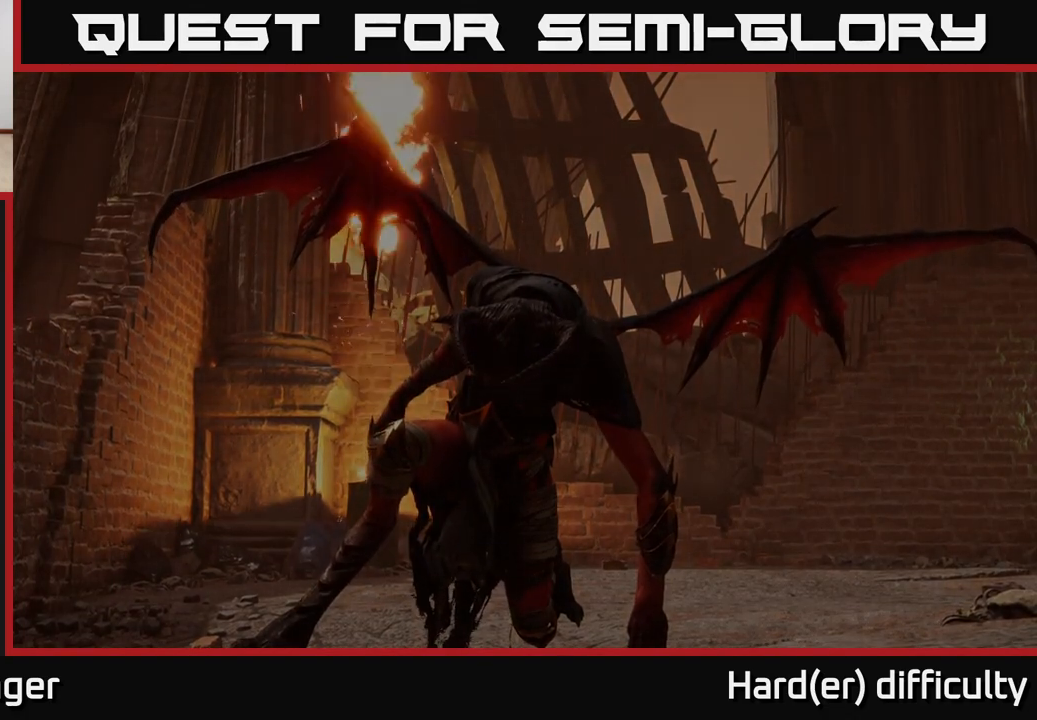
{"buttons": [], "left_stick": "center", "right_stick": "center", "events": [[67, "A", "up"], [167, "A", "down"], [283, "A", "up"], [383, "A", "down"], [500, "A", "up"]]}
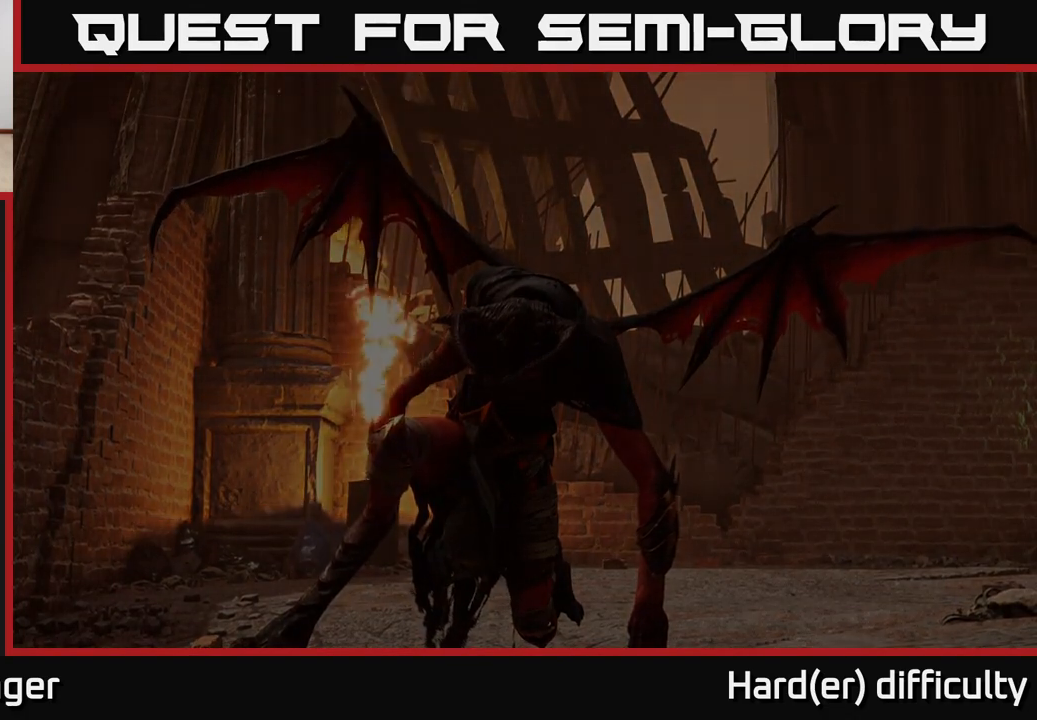
{"buttons": [], "left_stick": "center", "right_stick": "center", "events": [[150, "A", "down"], [250, "A", "up"], [400, "A", "down"], [500, "A", "up"]]}
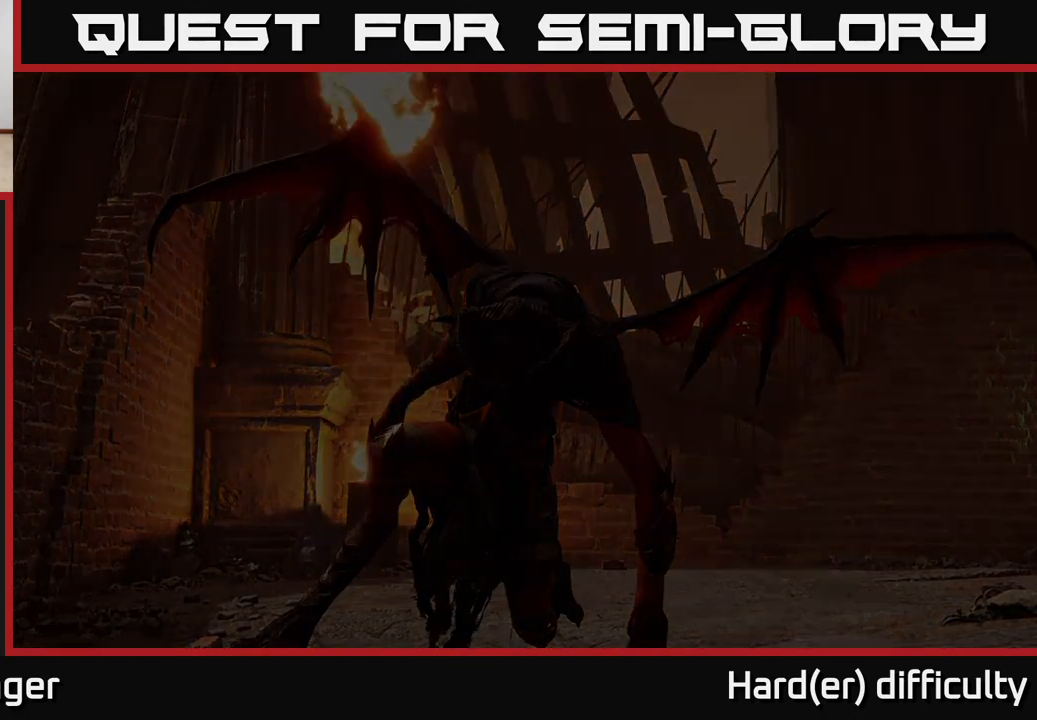
{"buttons": [], "left_stick": "center", "right_stick": "center", "events": []}
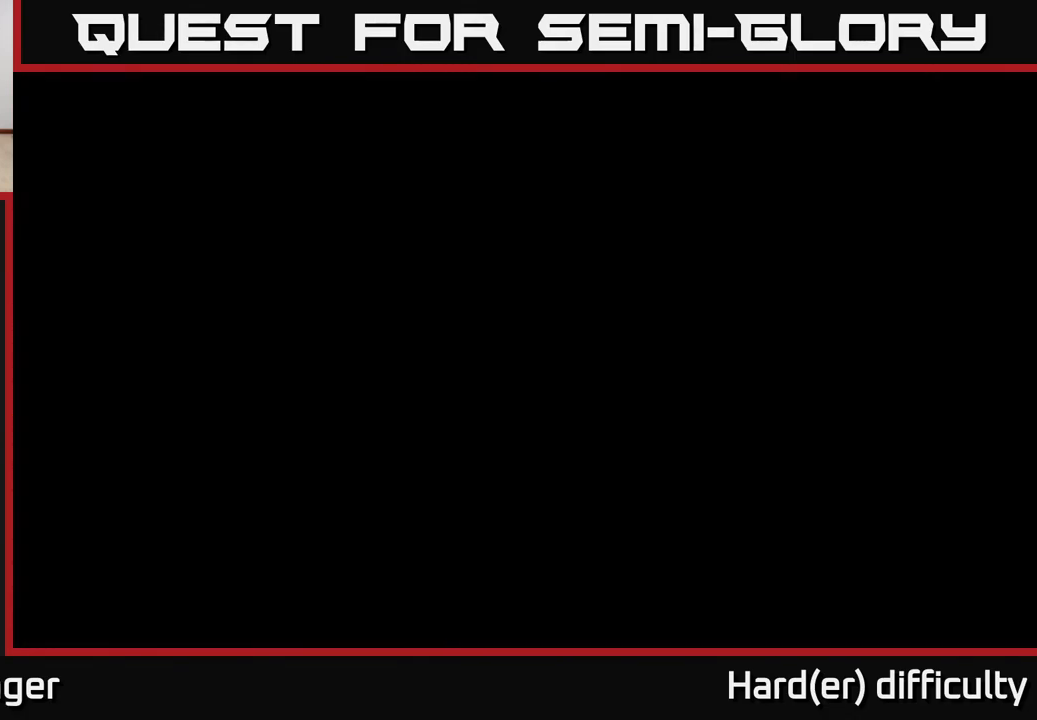
{"buttons": [], "left_stick": "center", "right_stick": "center", "events": []}
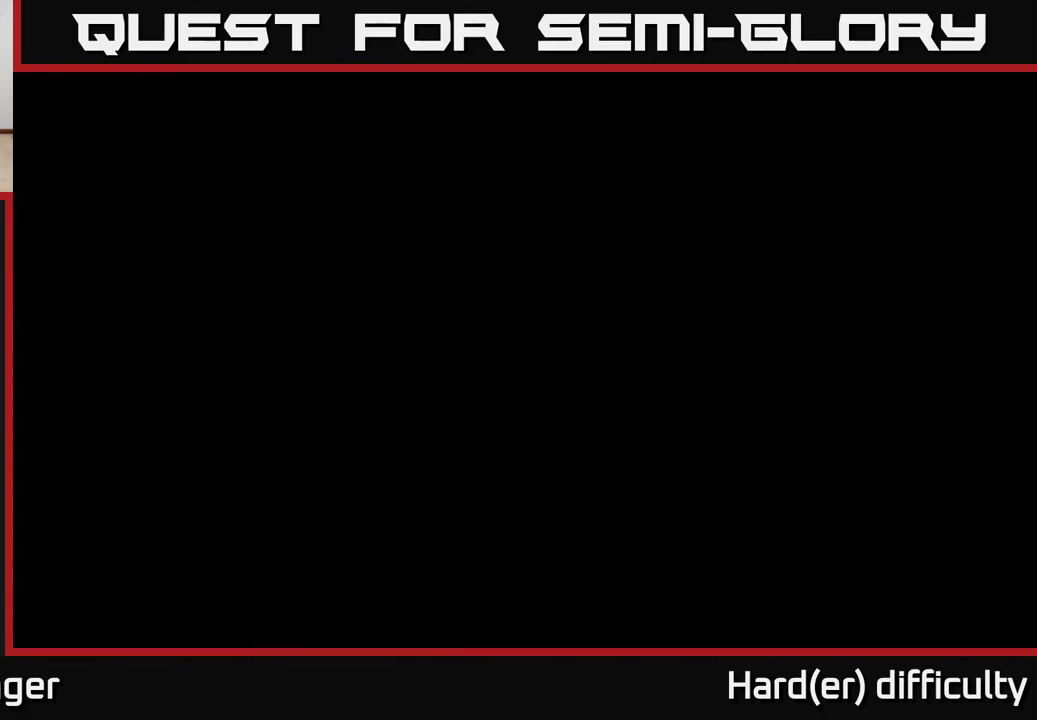
{"buttons": [], "left_stick": "center", "right_stick": "center", "events": []}
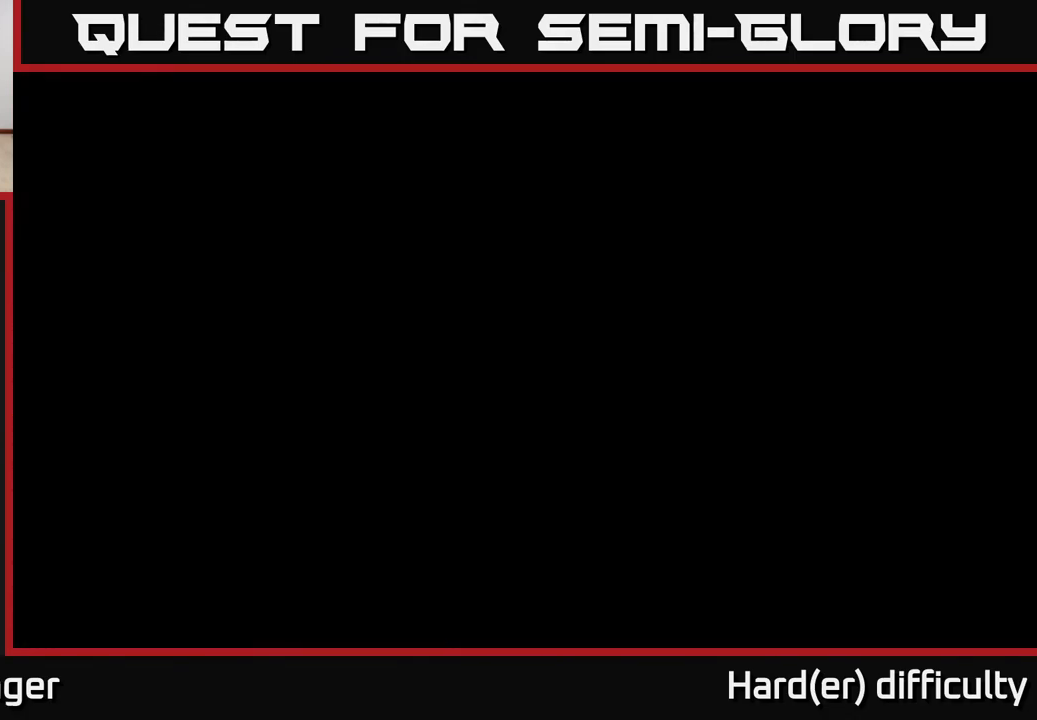
{"buttons": [], "left_stick": "center", "right_stick": "center", "events": []}
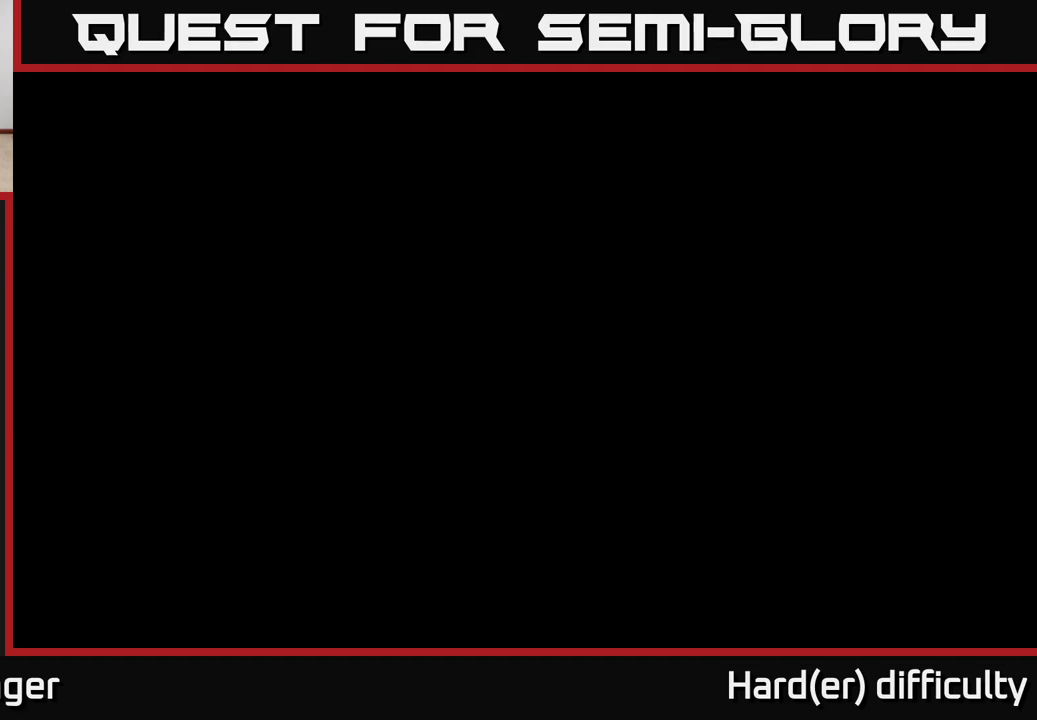
{"buttons": [], "left_stick": "center", "right_stick": "center", "events": []}
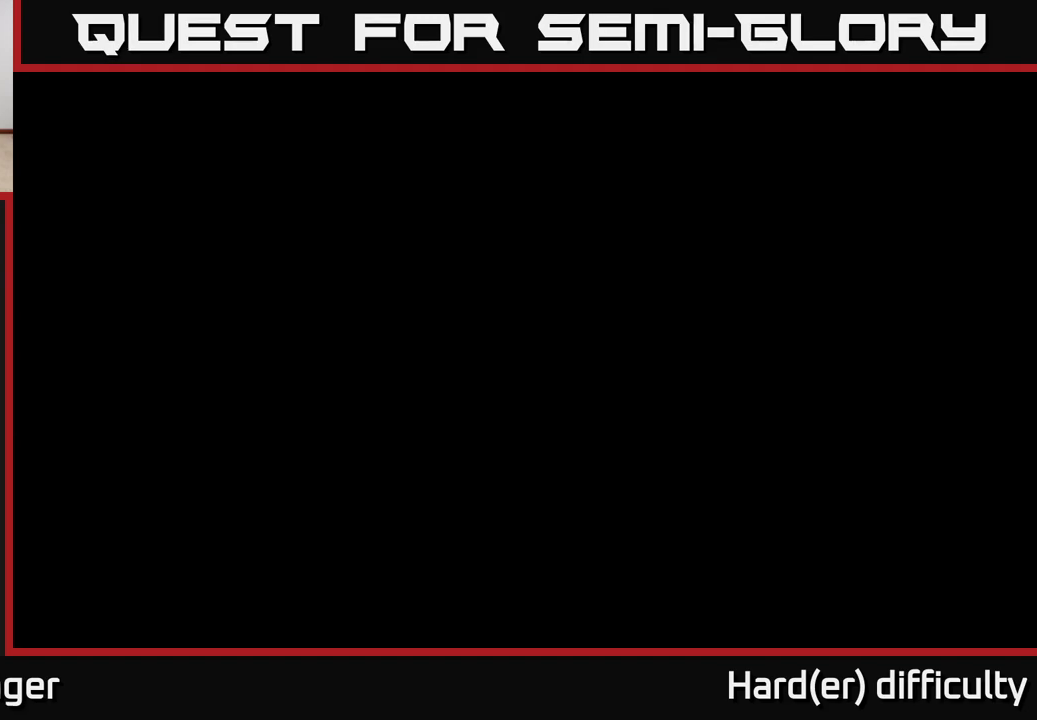
{"buttons": [], "left_stick": "center", "right_stick": "center", "events": []}
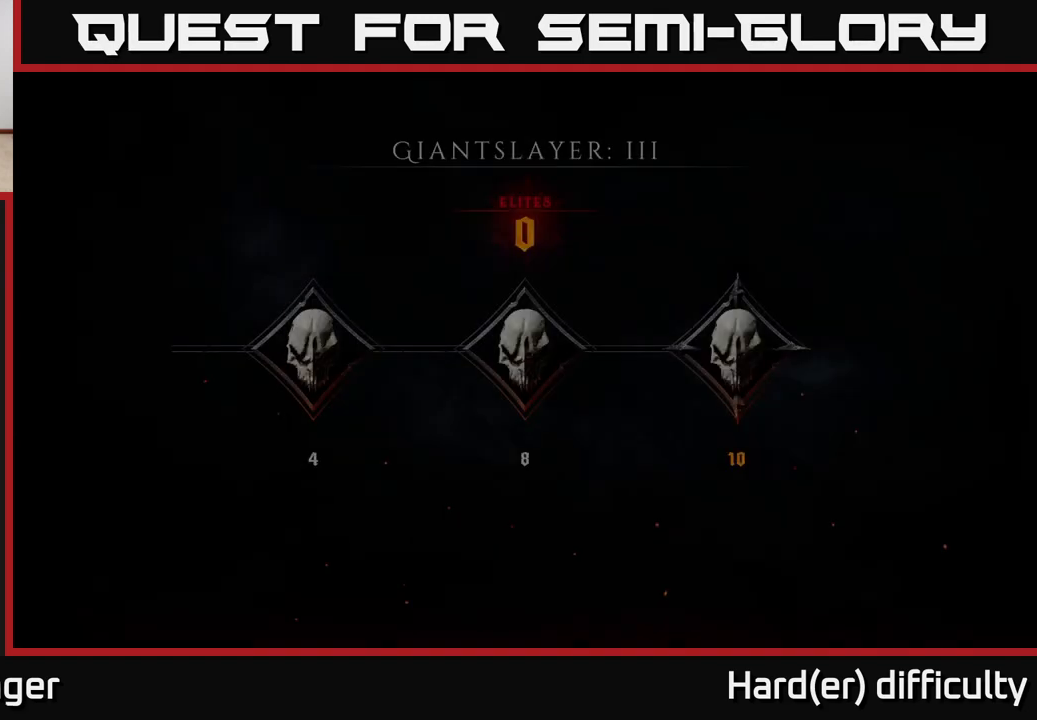
{"buttons": [], "left_stick": "center", "right_stick": "center", "events": []}
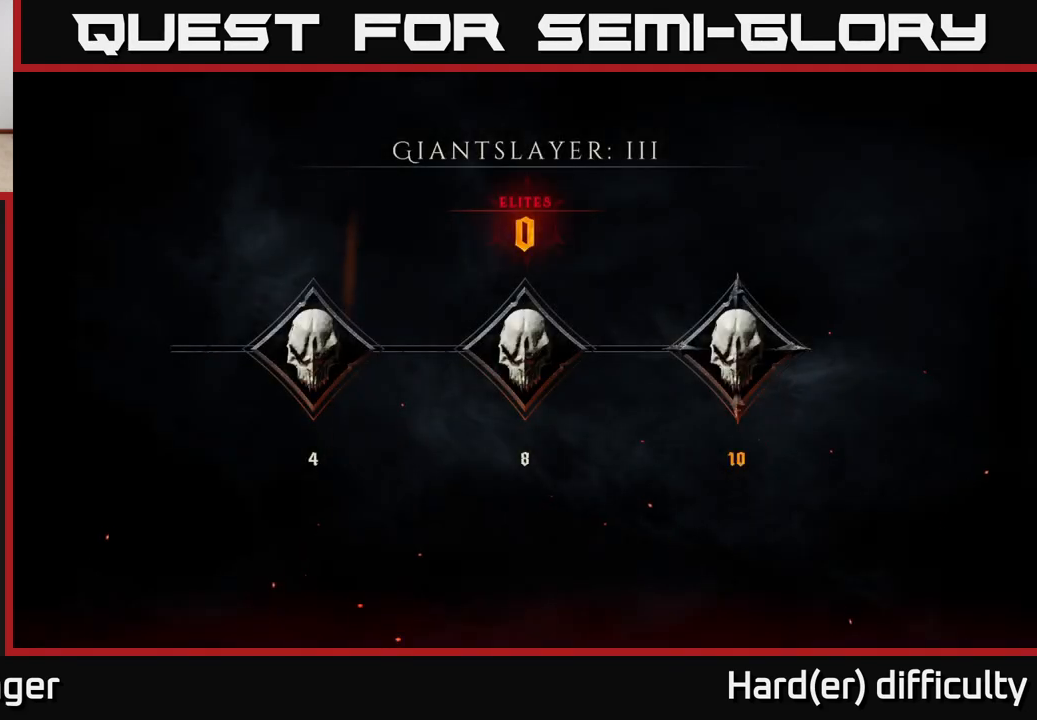
{"buttons": [], "left_stick": "center", "right_stick": "center", "events": [[67, "A", "down"], [100, "A", "up"]]}
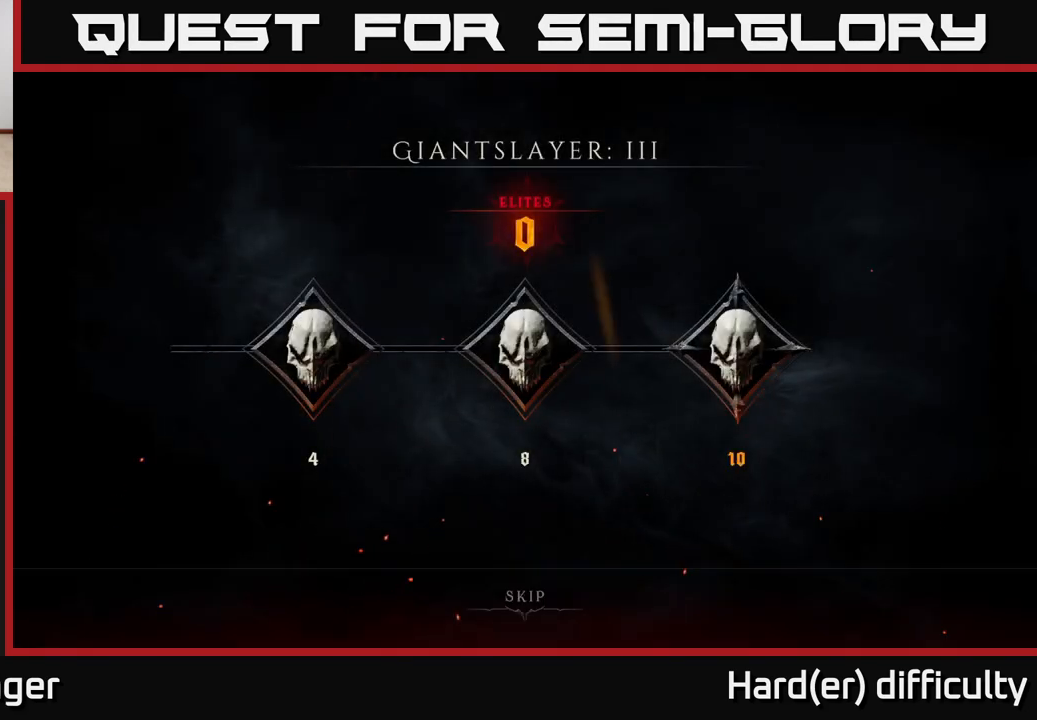
{"buttons": [], "left_stick": "center", "right_stick": "center", "events": []}
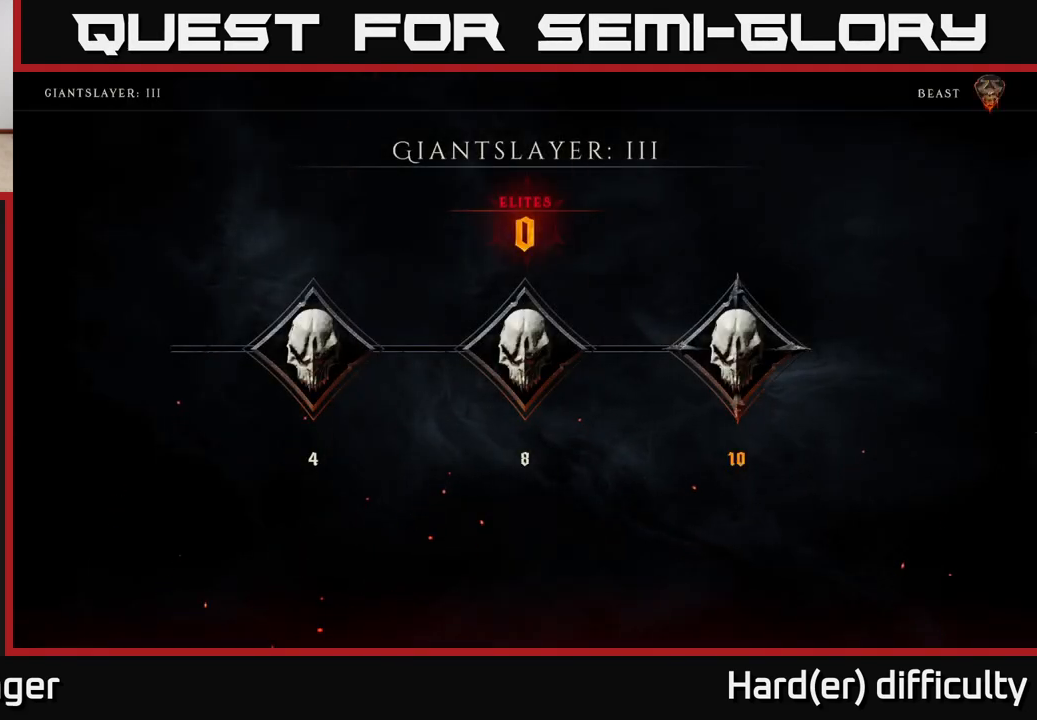
{"buttons": [], "left_stick": "center", "right_stick": "center", "events": [[267, "A", "down"], [333, "A", "up"]]}
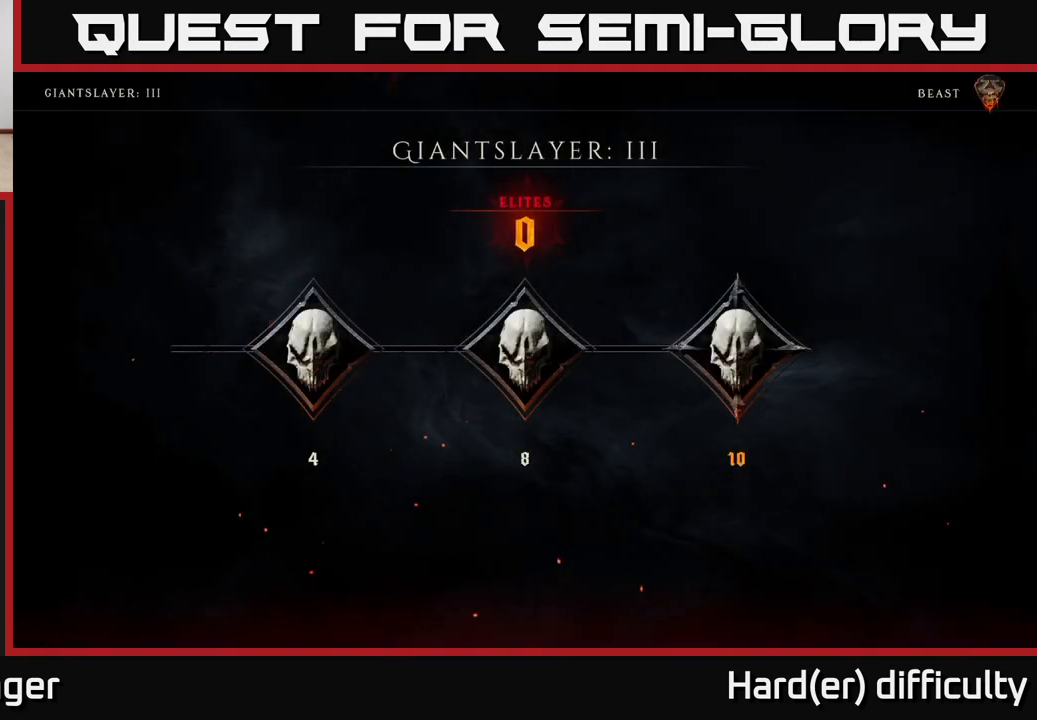
{"buttons": [], "left_stick": "center", "right_stick": "center", "events": [[400, "A", "down"], [433, "A", "up"]]}
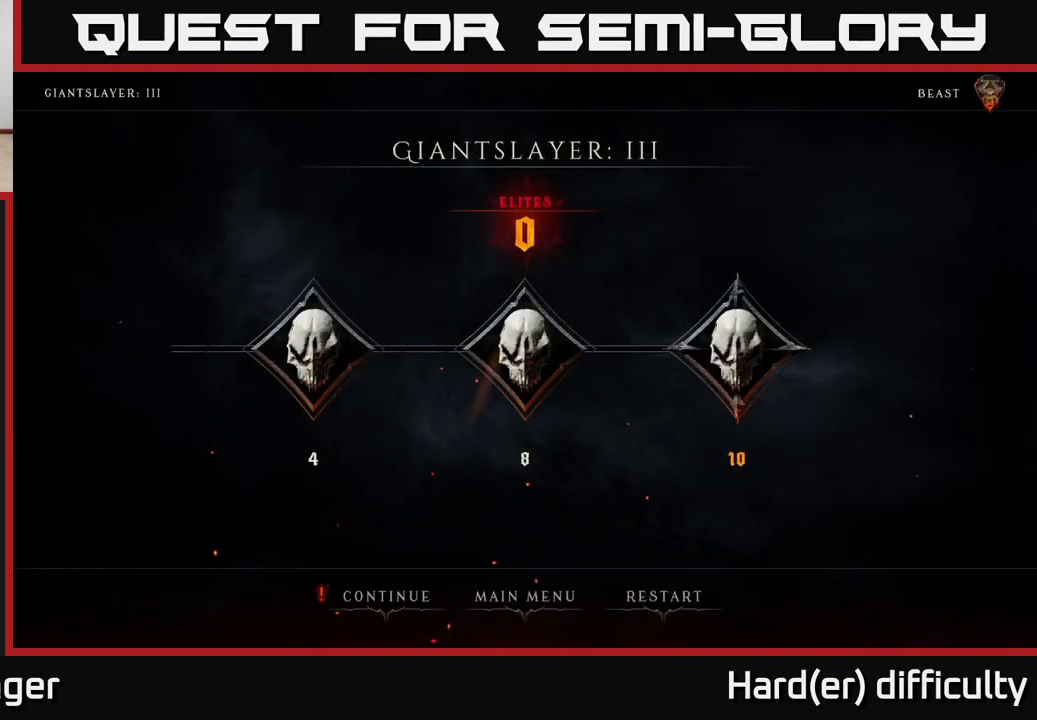
{"buttons": [], "left_stick": "center", "right_stick": "center", "events": [[333, "left_stick", "right"], [433, "left_stick", "center"]]}
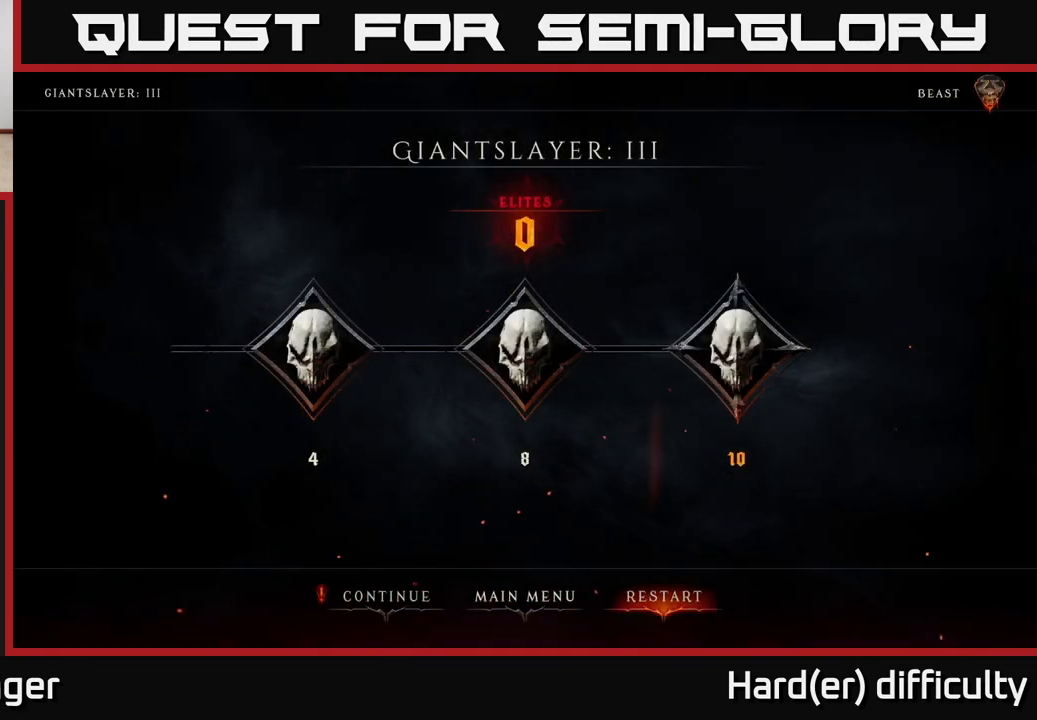
{"buttons": [], "left_stick": "center", "right_stick": "center", "events": [[33, "left_stick", "right"], [183, "left_stick", "center"], [250, "A", "down"], [317, "A", "up"]]}
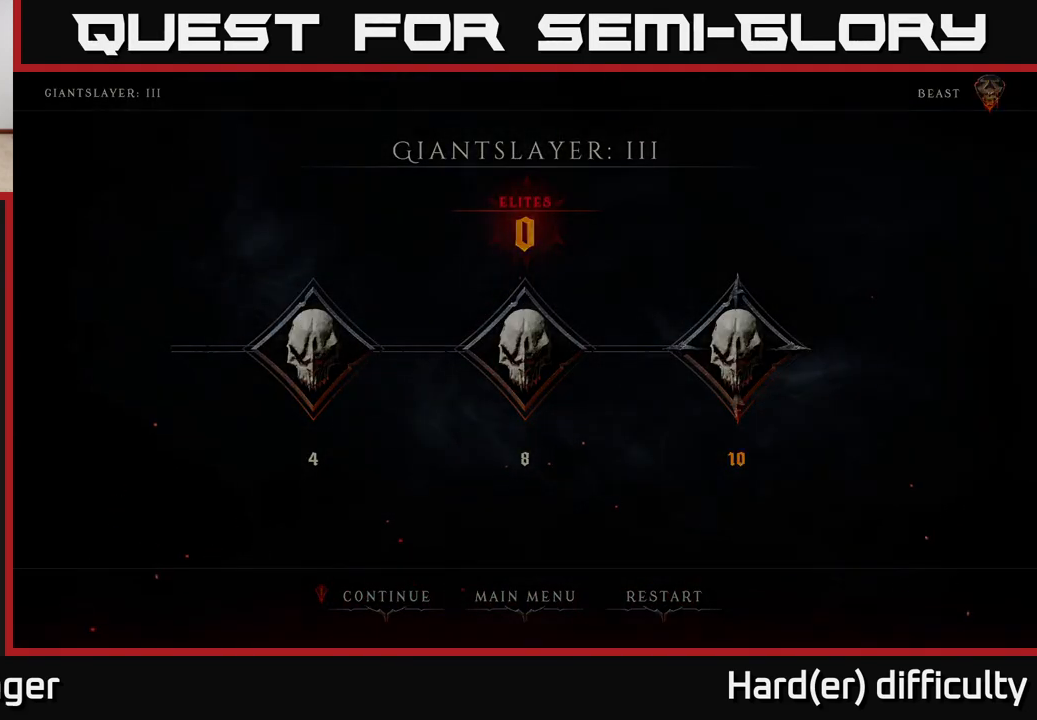
{"buttons": [], "left_stick": "center", "right_stick": "center", "events": []}
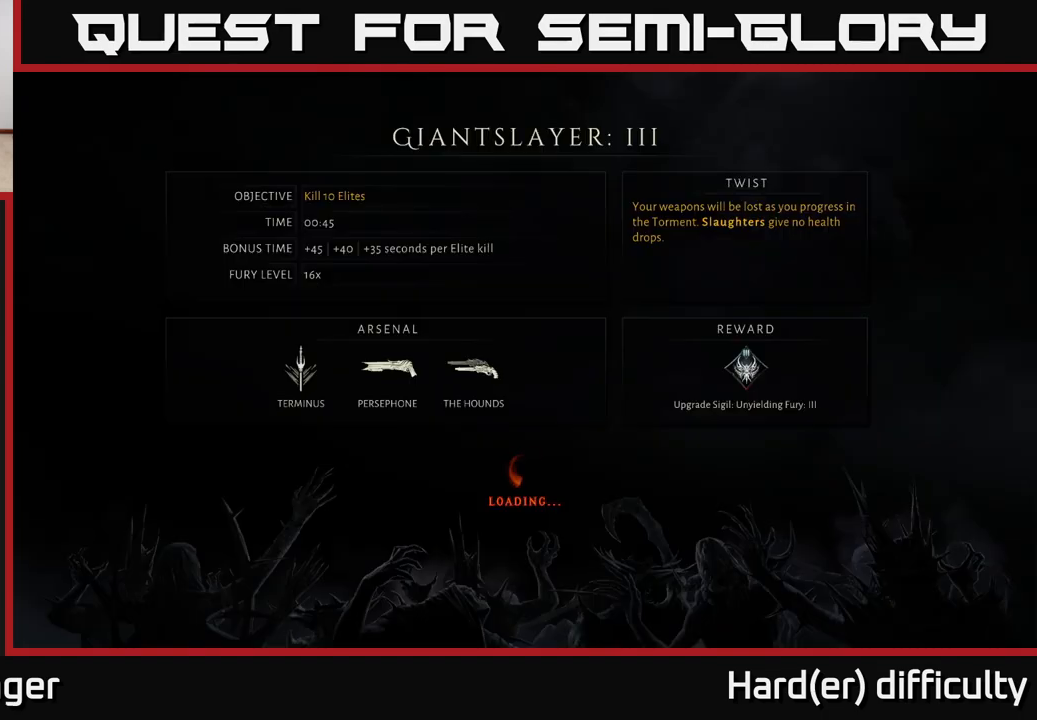
{"buttons": [], "left_stick": "center", "right_stick": "center", "events": []}
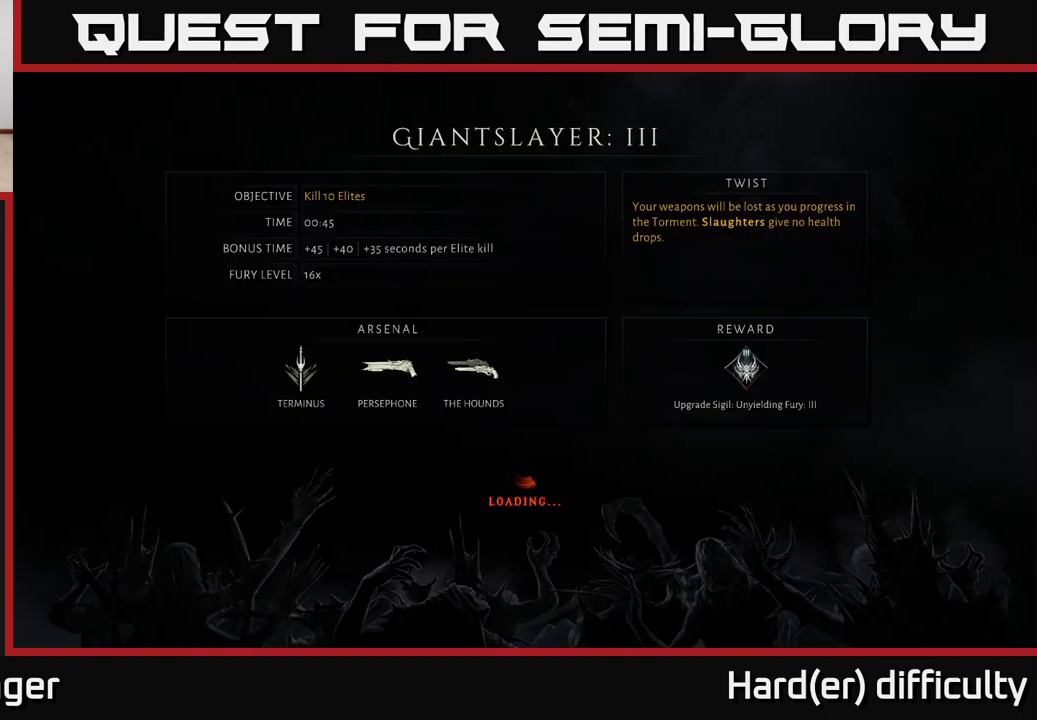
{"buttons": [], "left_stick": "center", "right_stick": "center", "events": []}
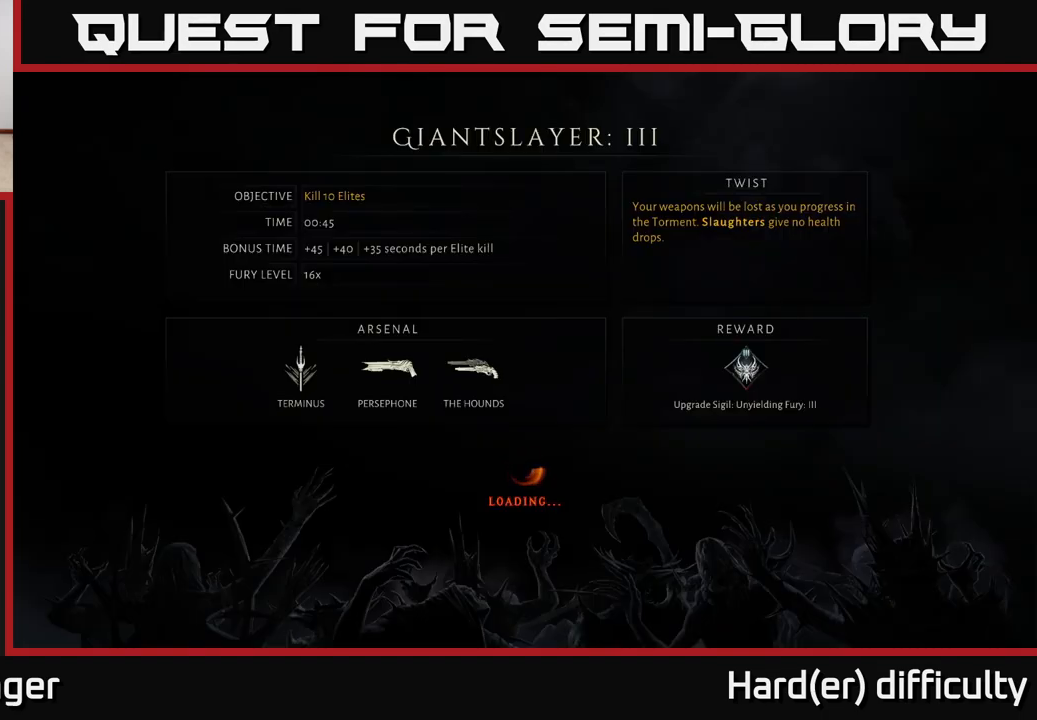
{"buttons": [], "left_stick": "center", "right_stick": "center", "events": []}
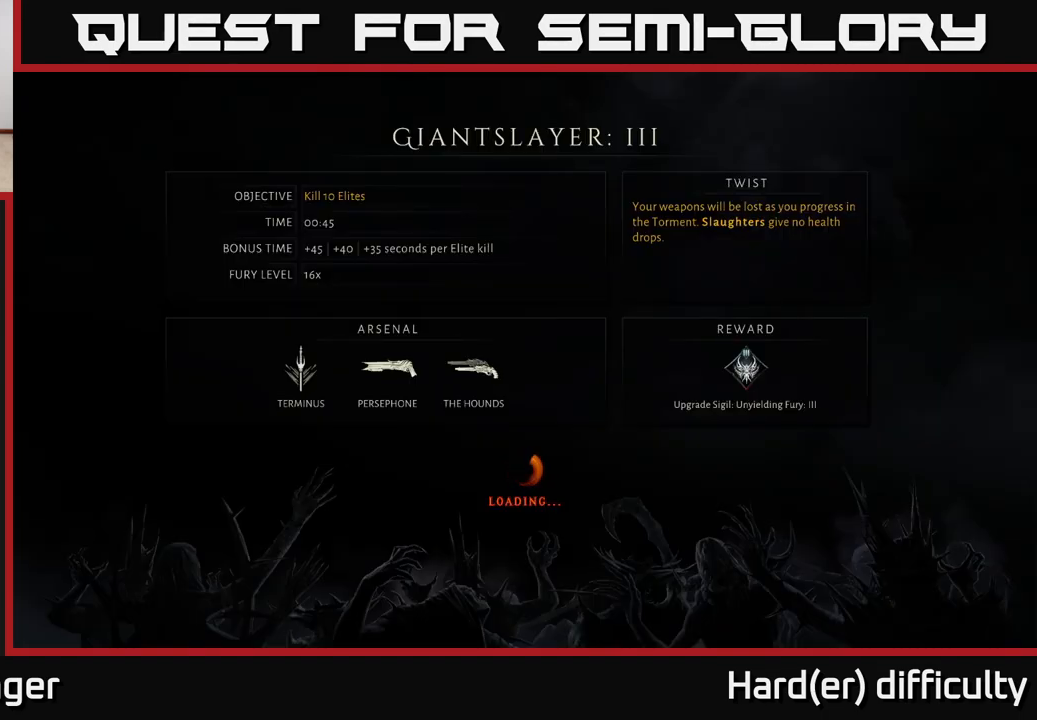
{"buttons": [], "left_stick": "center", "right_stick": "center", "events": [[333, "A", "down"], [400, "A", "up"]]}
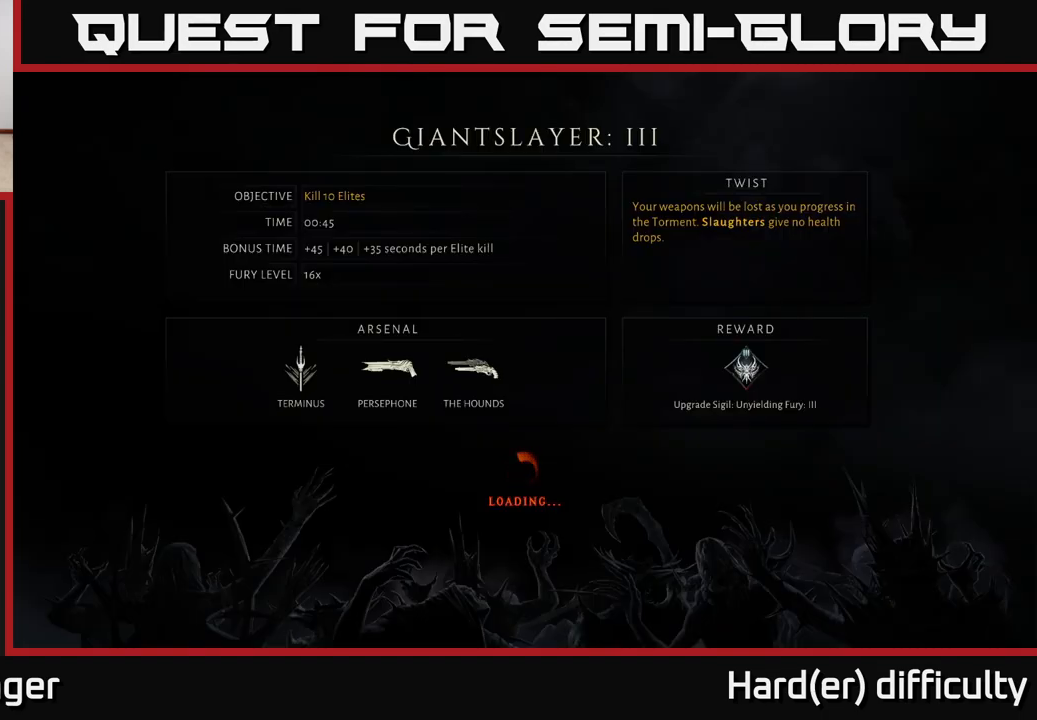
{"buttons": [], "left_stick": "center", "right_stick": "center", "events": [[17, "A", "down"], [67, "A", "up"], [183, "A", "down"], [283, "A", "up"], [383, "A", "down"], [483, "A", "up"]]}
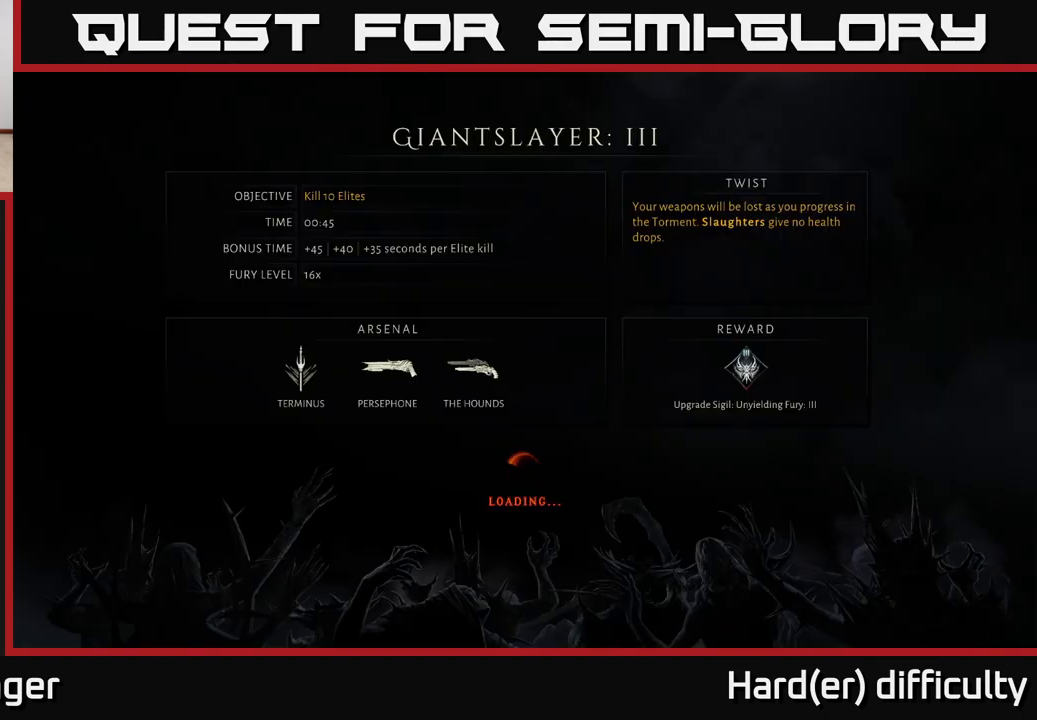
{"buttons": [], "left_stick": "center", "right_stick": "center", "events": [[100, "A", "down"], [183, "A", "up"], [317, "A", "down"], [400, "A", "up"]]}
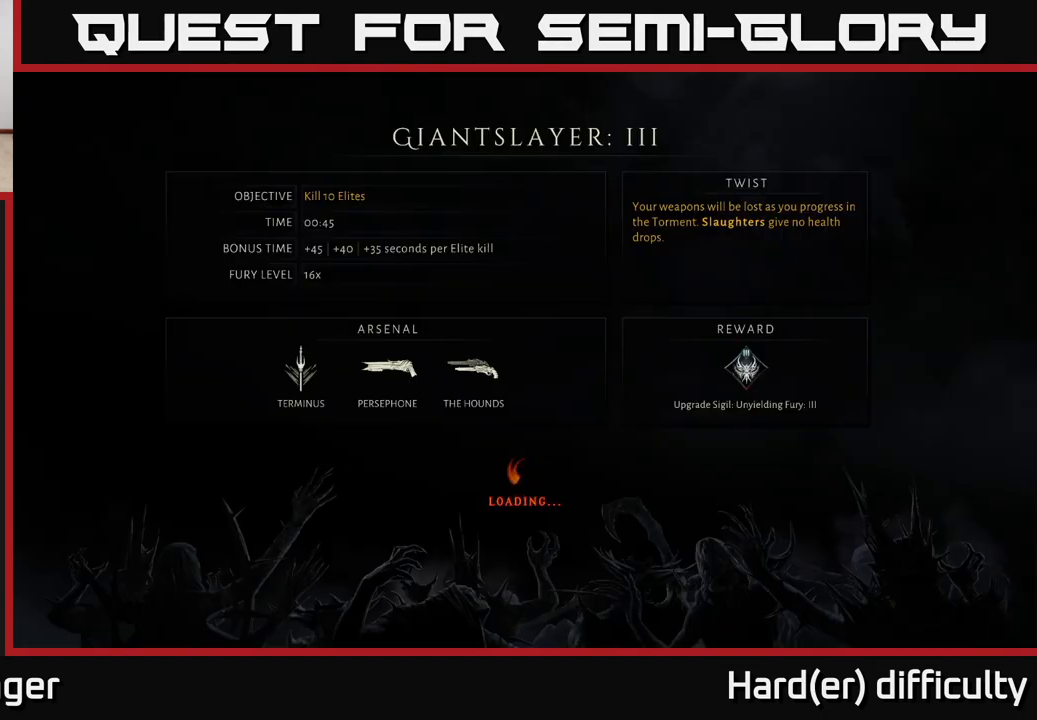
{"buttons": ["A"], "left_stick": "center", "right_stick": "center", "events": [[50, "A", "down"], [133, "A", "up"], [283, "A", "down"], [300, "A", "up"], [433, "A", "down"]]}
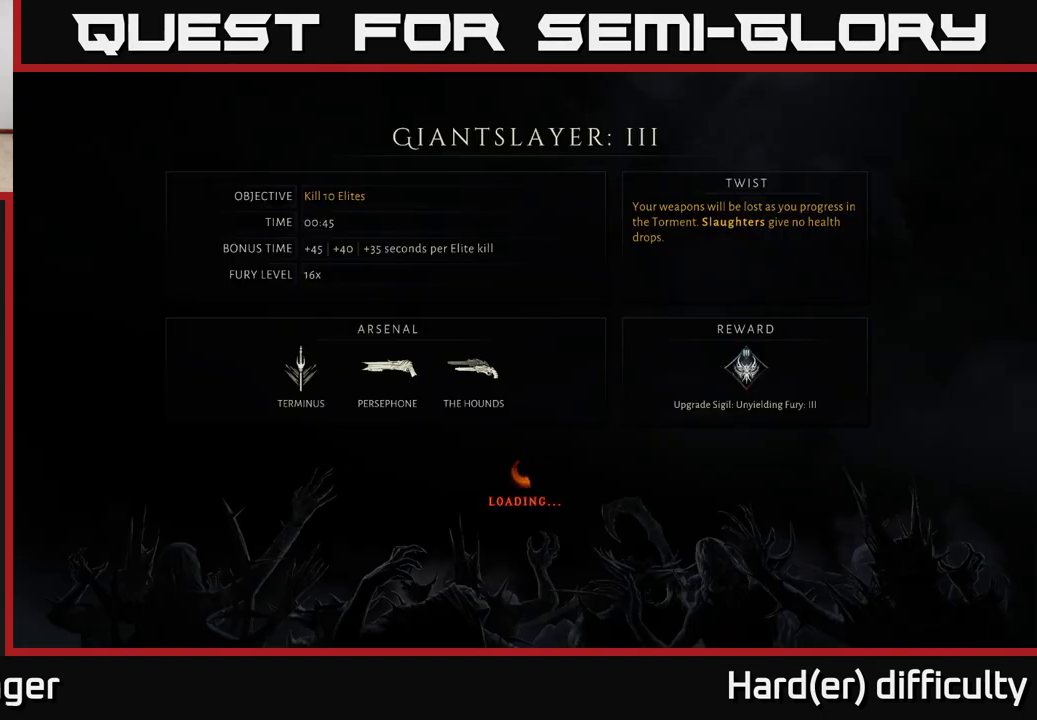
{"buttons": ["A"], "left_stick": "center", "right_stick": "center", "events": [[17, "A", "up"], [100, "A", "down"], [167, "A", "up"], [283, "A", "down"], [333, "A", "up"], [450, "A", "down"]]}
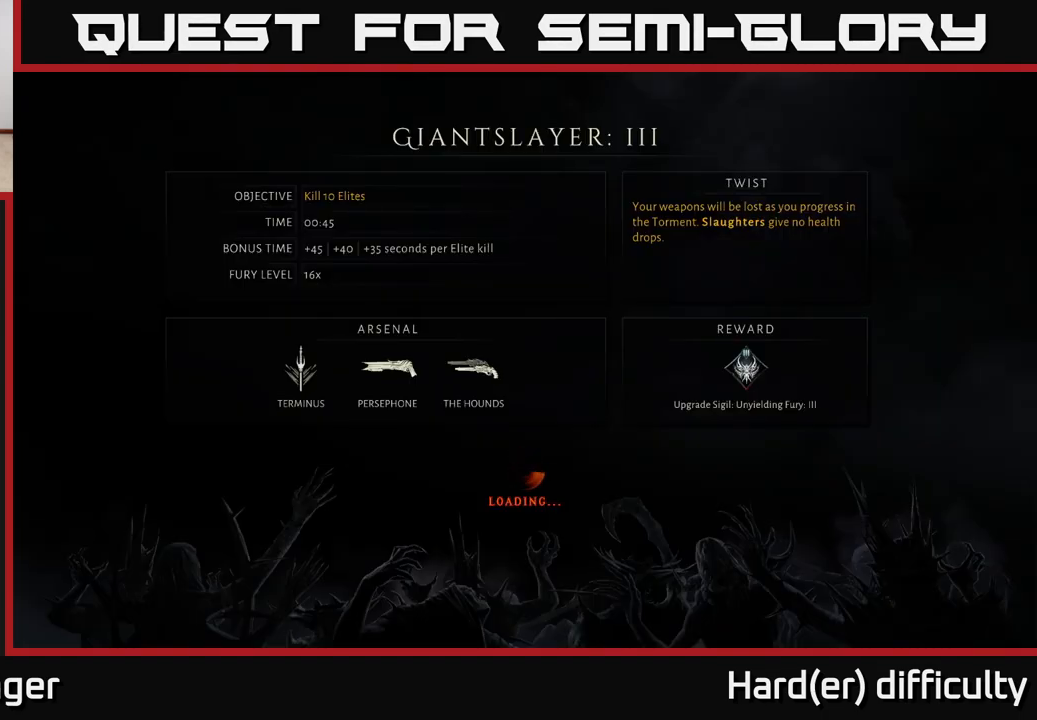
{"buttons": [], "left_stick": "center", "right_stick": "center", "events": [[33, "A", "up"], [117, "A", "down"], [233, "A", "up"], [317, "A", "down"], [417, "A", "up"]]}